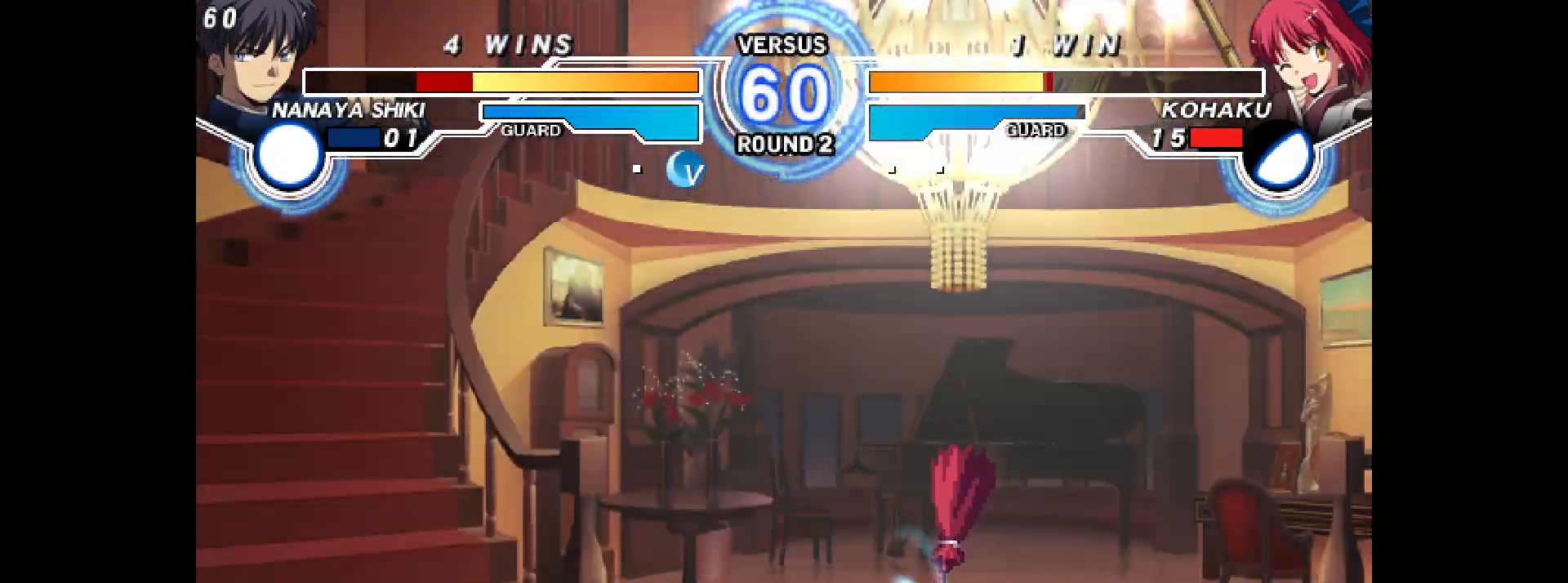
Gameplay with a controller (arcade stick); each line is a JSON object with the inputs held at the frame after it. "events" lists button and stick changes between this image and that frame as [ms after this image, input, new state], when the widget could be followed in between. Not read: HOME L3 R3 other_buttons.
{"buttons": ["DPAD_DOWN", "DPAD_RIGHT"], "events": []}
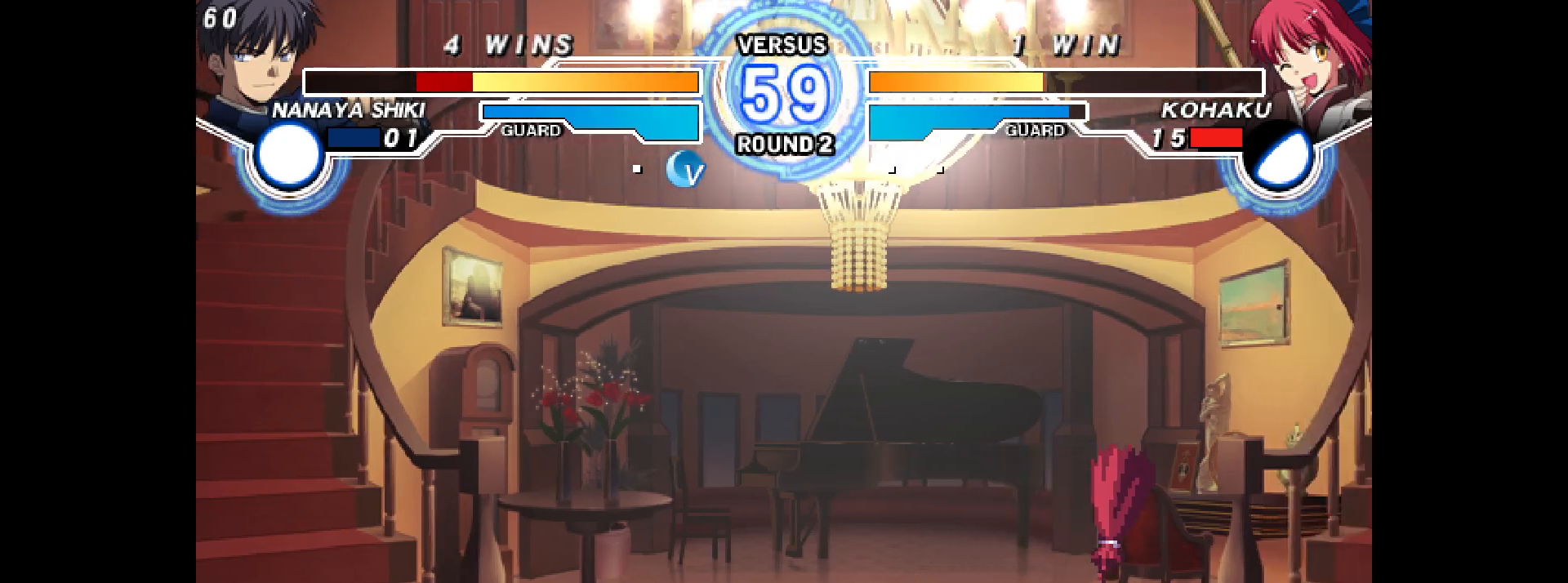
{"buttons": ["DPAD_DOWN", "DPAD_RIGHT"], "events": [[217, "DPAD_DOWN", "up"], [217, "DPAD_UP", "down"], [333, "DPAD_DOWN", "down"], [333, "DPAD_UP", "up"]]}
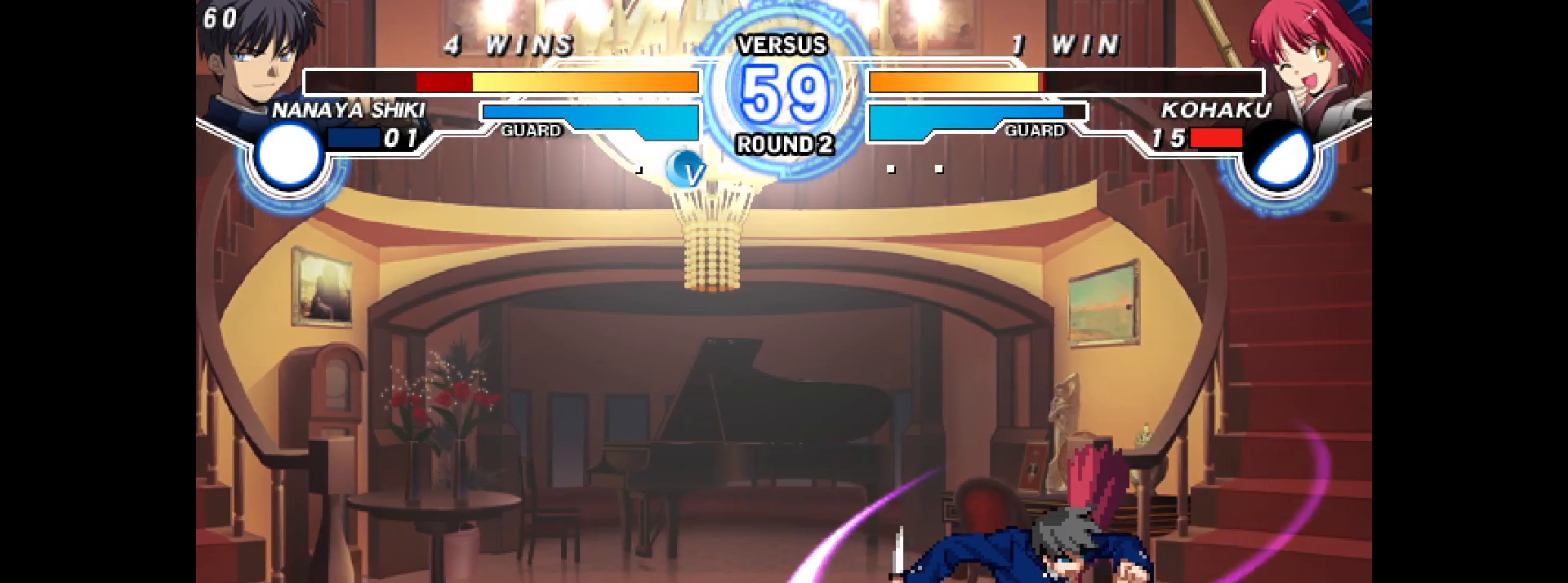
{"buttons": ["DPAD_DOWN", "DPAD_RIGHT"], "events": [[383, "L2", "down"], [467, "L2", "up"]]}
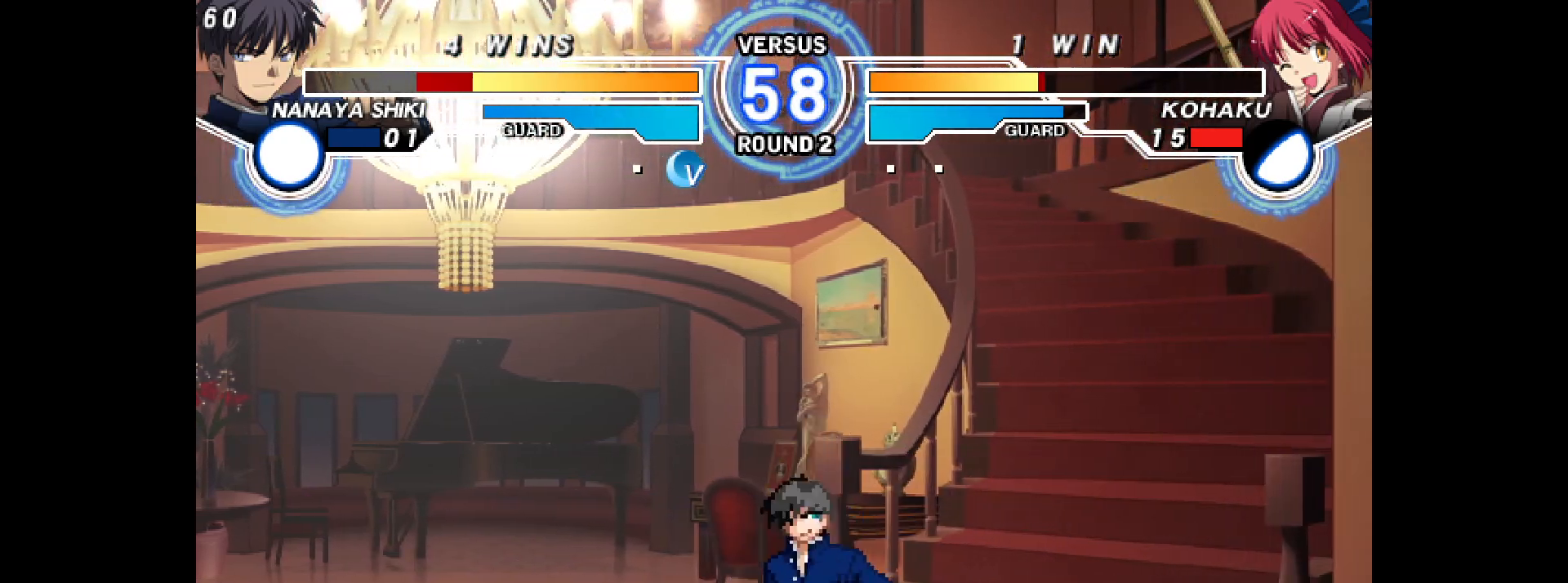
{"buttons": ["DPAD_DOWN", "DPAD_RIGHT"], "events": [[83, "R2", "down"], [283, "R2", "up"]]}
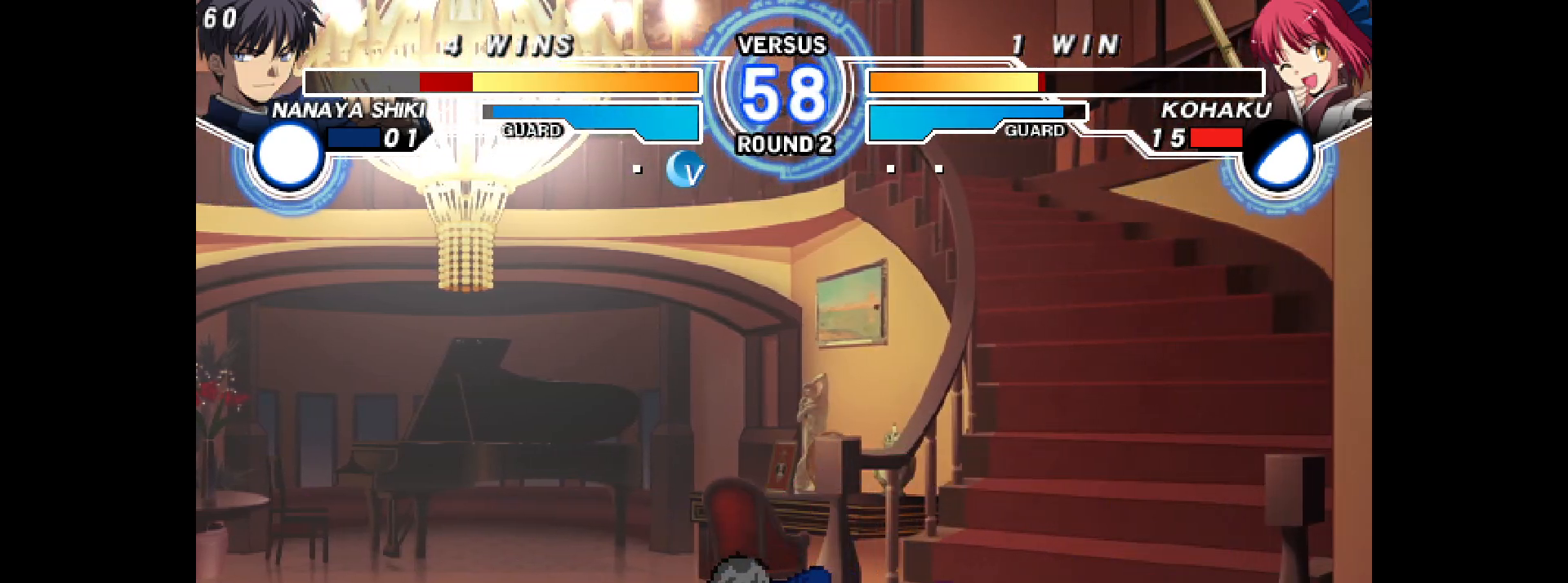
{"buttons": ["CIRCLE", "R2"], "events": [[150, "CIRCLE", "down"], [183, "CIRCLE", "up"], [217, "DPAD_DOWN", "up"], [233, "DPAD_RIGHT", "up"], [300, "DPAD_DOWN", "down"], [333, "DPAD_LEFT", "down"], [417, "DPAD_DOWN", "up"], [417, "R2", "down"], [450, "CIRCLE", "down"], [483, "DPAD_LEFT", "up"]]}
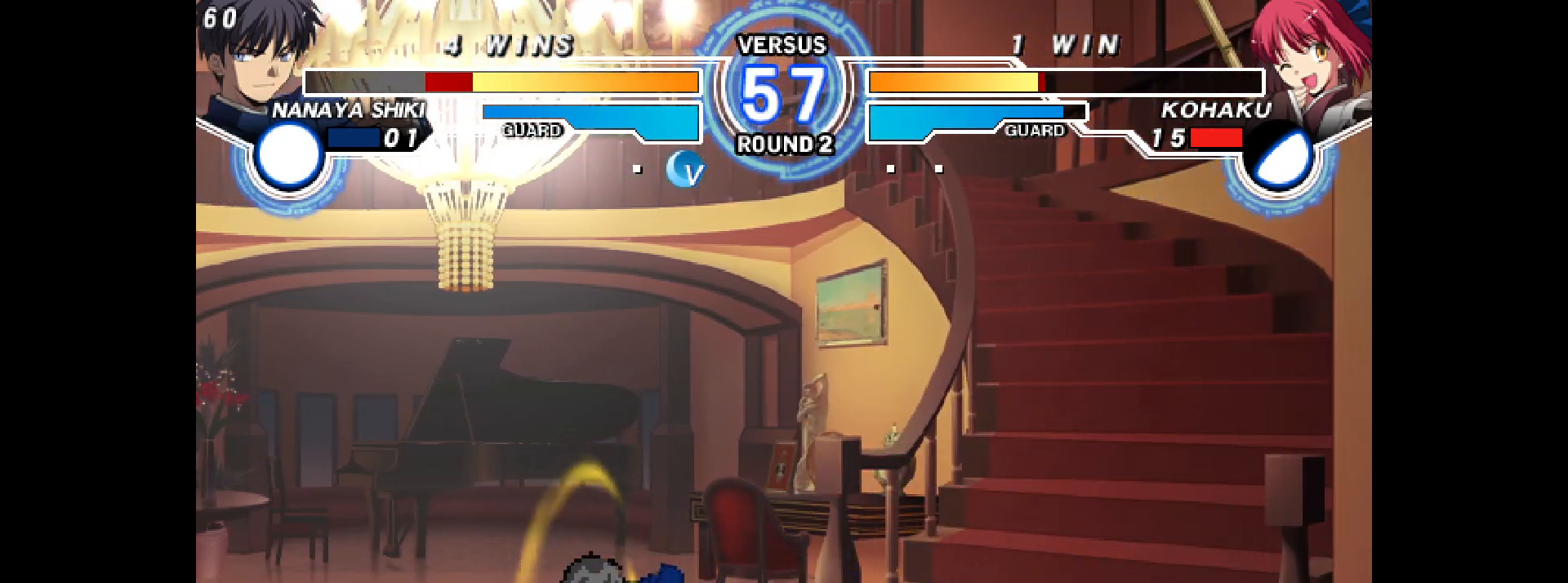
{"buttons": ["DPAD_RIGHT"]}
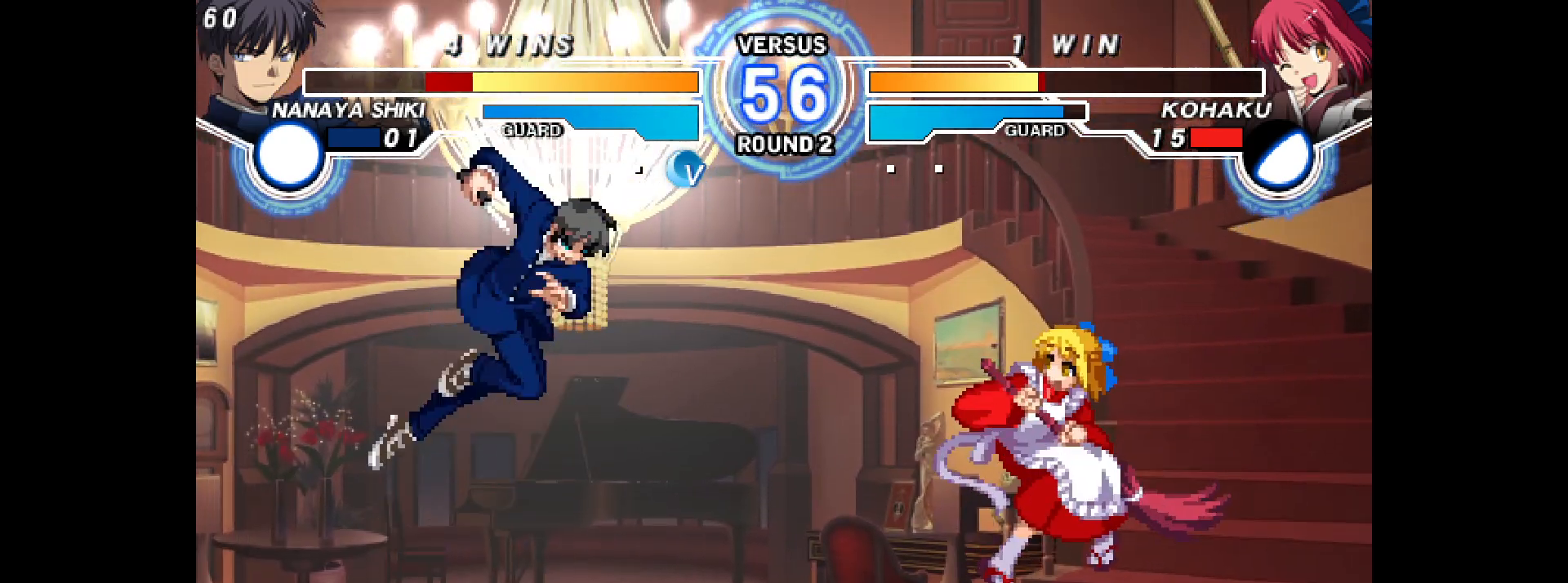
{"buttons": ["DPAD_RIGHT"], "events": []}
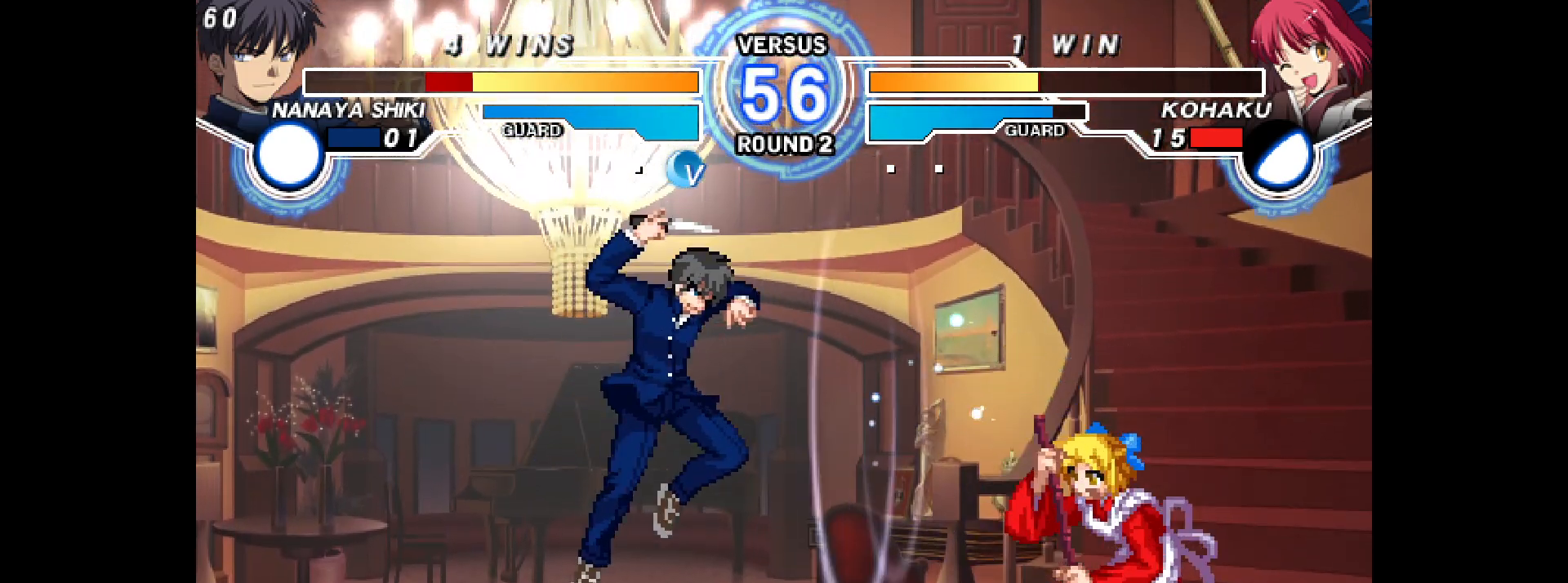
{"buttons": [], "events": [[83, "CIRCLE", "down"], [133, "CIRCLE", "up"], [167, "DPAD_DOWN", "down"], [267, "L2", "down"], [333, "L2", "up"], [433, "DPAD_DOWN", "up"], [433, "DPAD_RIGHT", "up"]]}
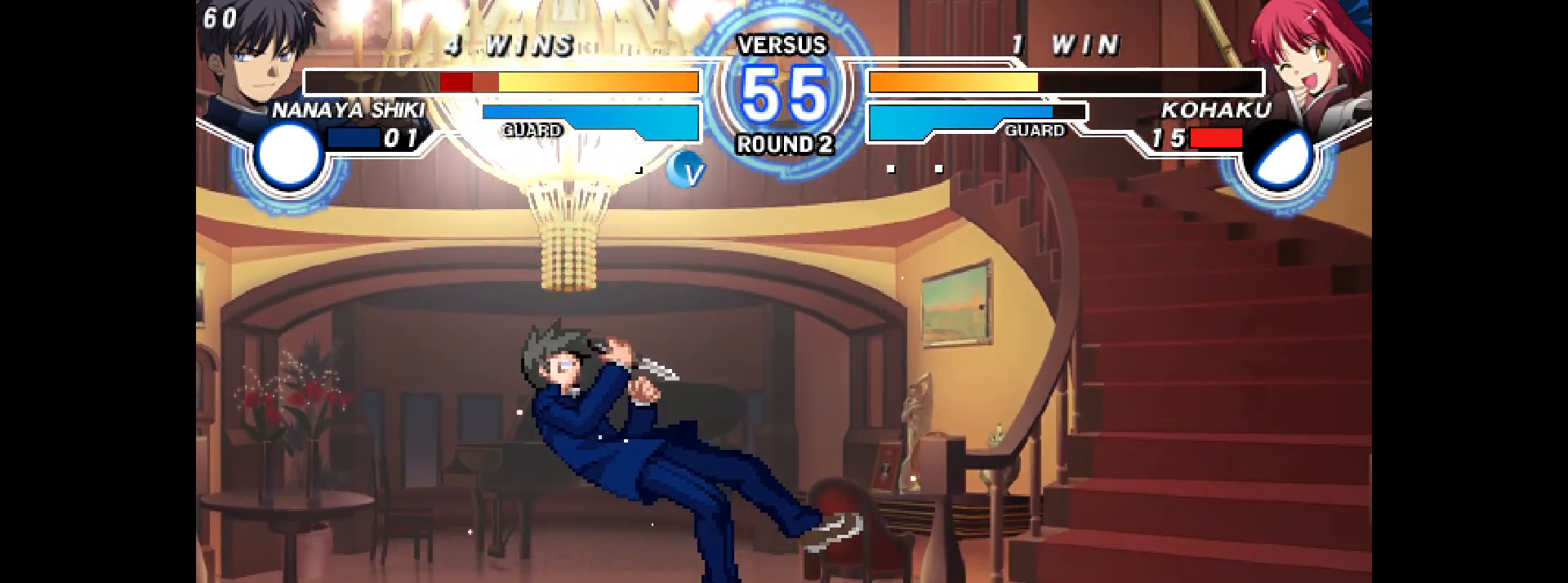
{"buttons": ["DPAD_LEFT"]}
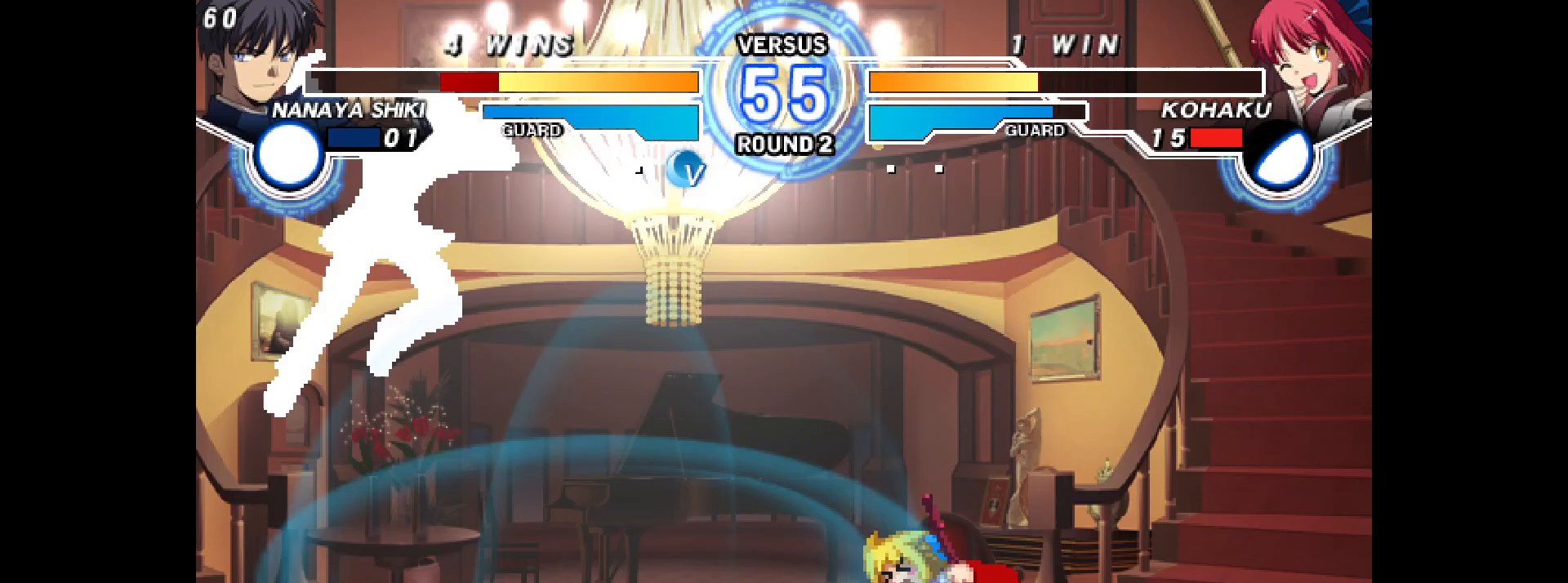
{"buttons": ["DPAD_UP", "DPAD_RIGHT"], "events": [[83, "DPAD_LEFT", "up"], [83, "DPAD_RIGHT", "down"], [183, "TRIANGLE", "down"], [233, "TRIANGLE", "up"], [267, "R2", "down"], [300, "R2", "up"], [367, "CIRCLE", "down"], [417, "CIRCLE", "up"], [433, "DPAD_UP", "down"]]}
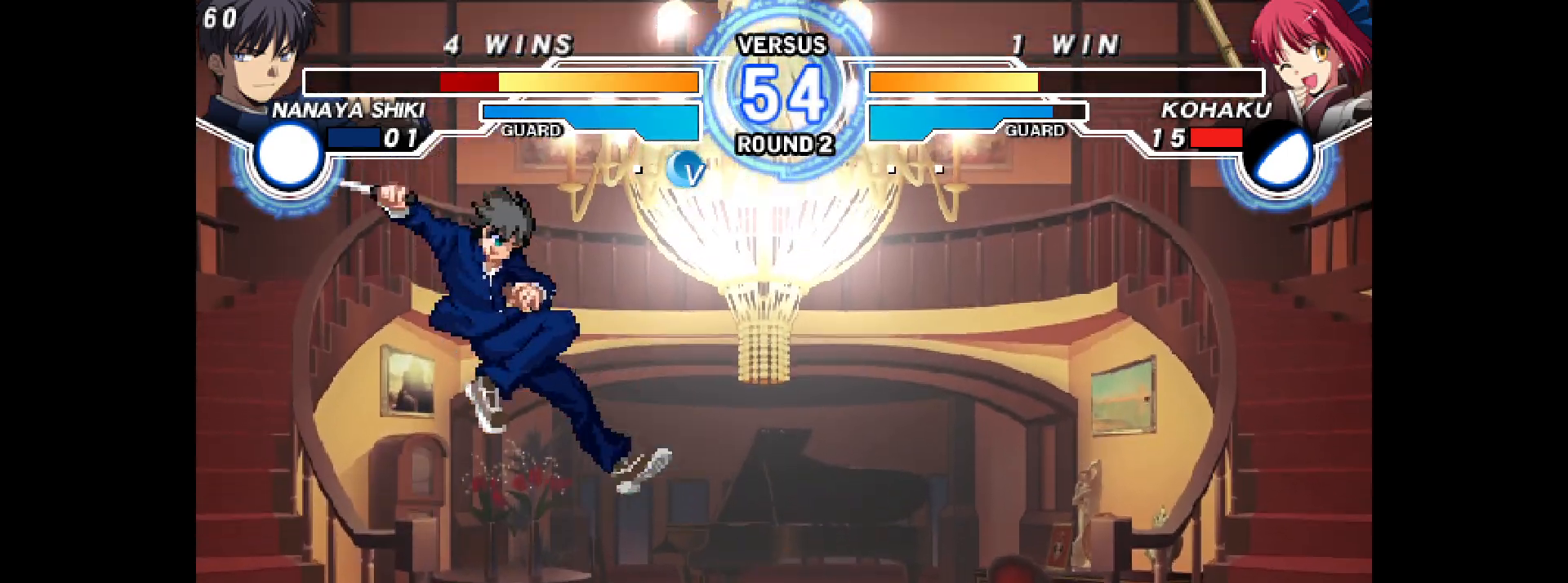
{"buttons": ["R1", "DPAD_RIGHT"], "events": [[133, "DPAD_UP", "up"], [483, "R1", "down"]]}
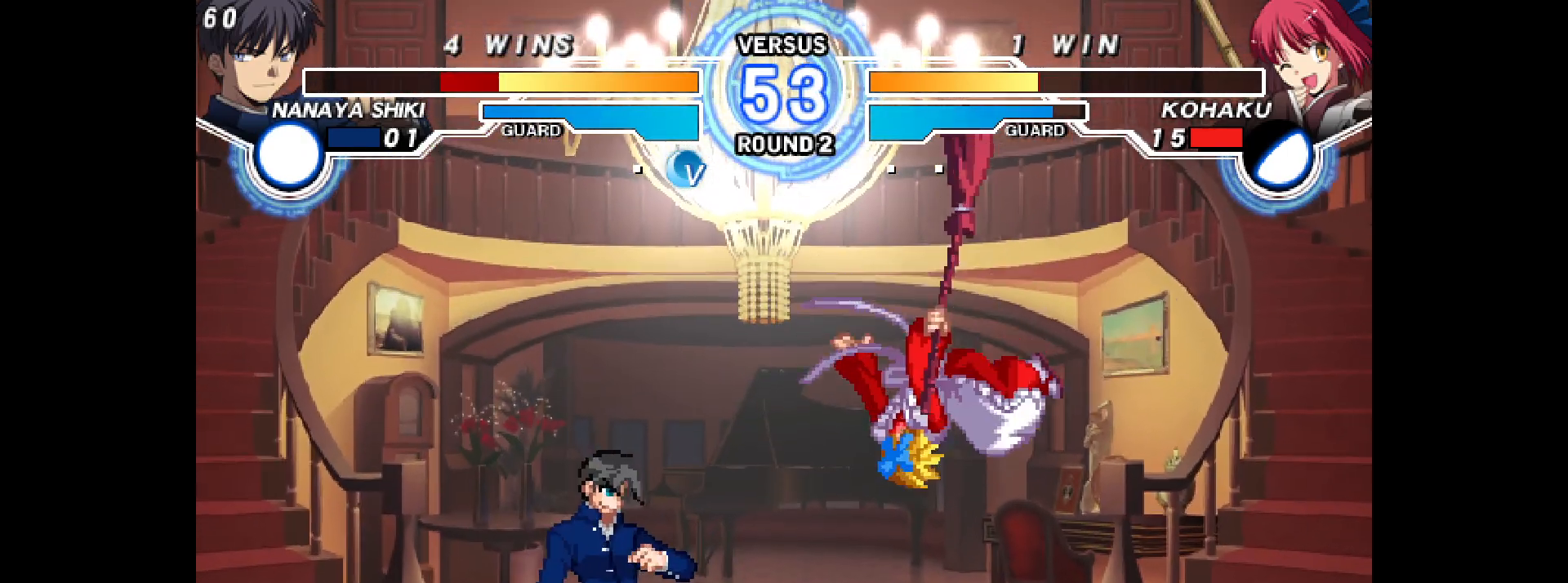
{"buttons": ["DPAD_RIGHT"], "events": [[33, "R1", "up"], [200, "R2", "down"], [283, "R2", "up"]]}
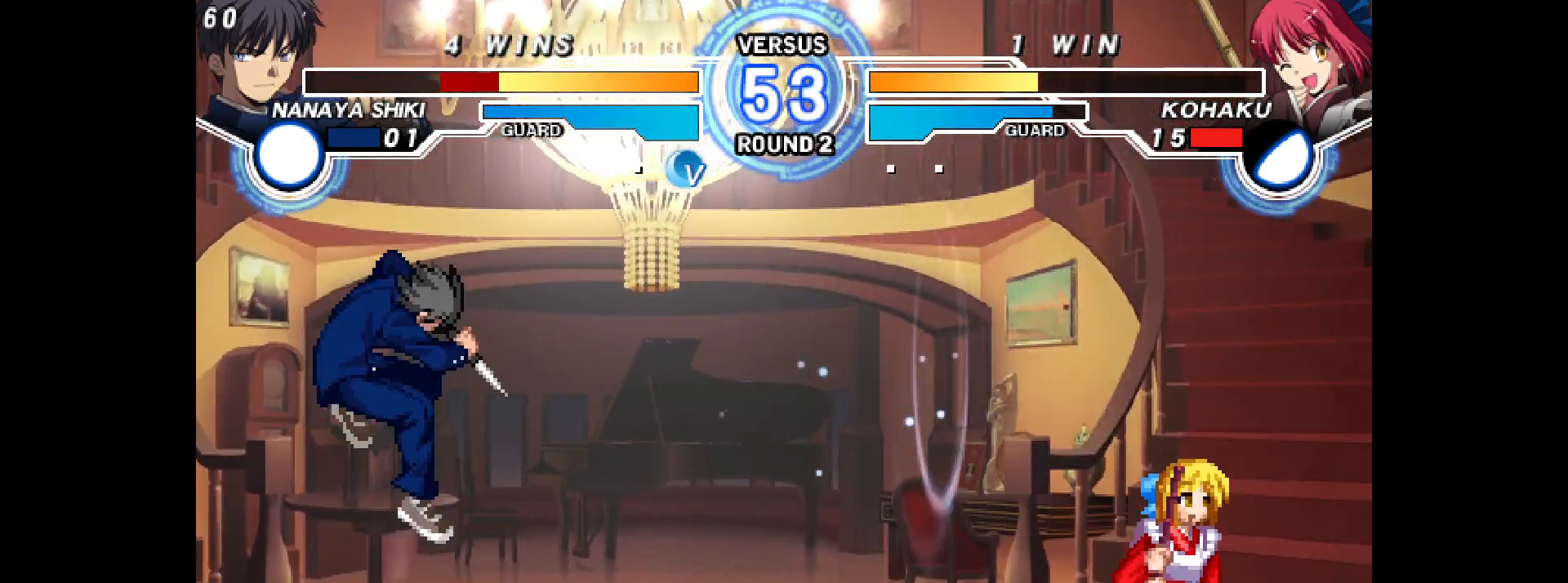
{"buttons": ["DPAD_RIGHT"], "events": [[133, "DPAD_RIGHT", "up"], [150, "DPAD_LEFT", "down"], [183, "R1", "down"], [233, "DPAD_LEFT", "up"], [233, "R1", "up"], [250, "DPAD_RIGHT", "down"], [383, "R2", "down"], [383, "SQUARE", "down"], [400, "SQUARE", "up"], [417, "R2", "up"]]}
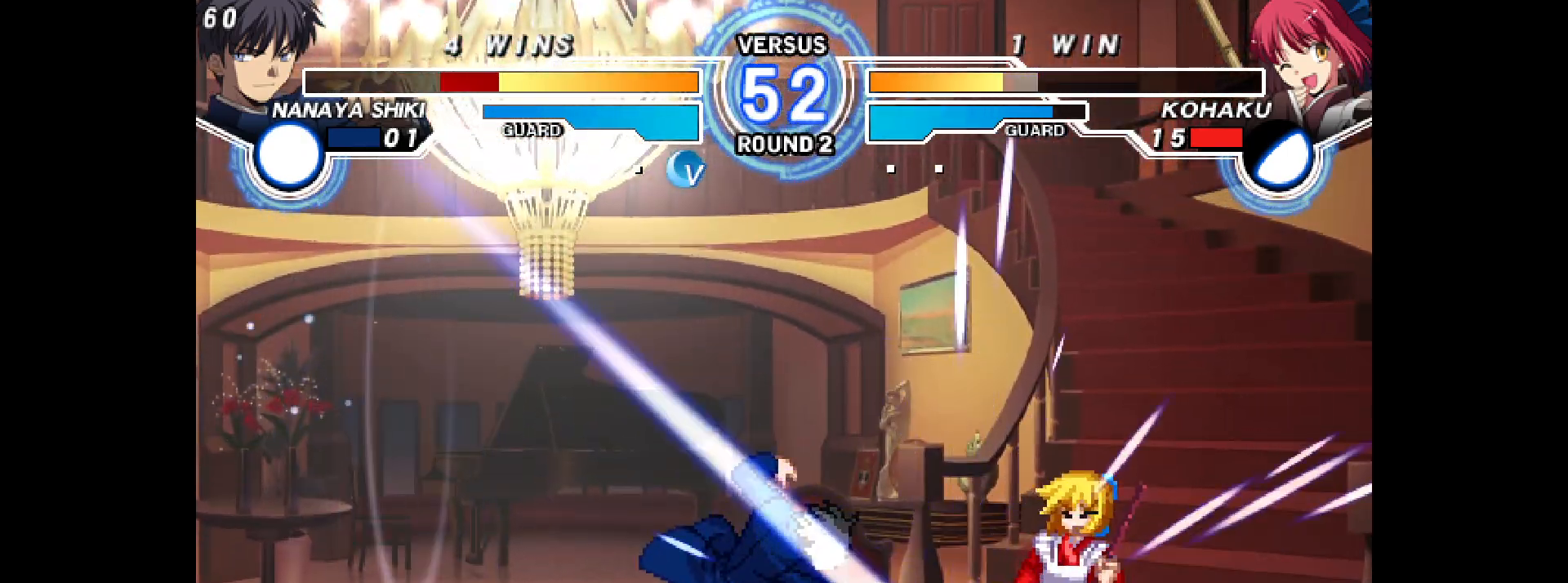
{"buttons": ["DPAD_RIGHT"], "events": [[150, "DPAD_DOWN", "down"], [333, "DPAD_DOWN", "up"]]}
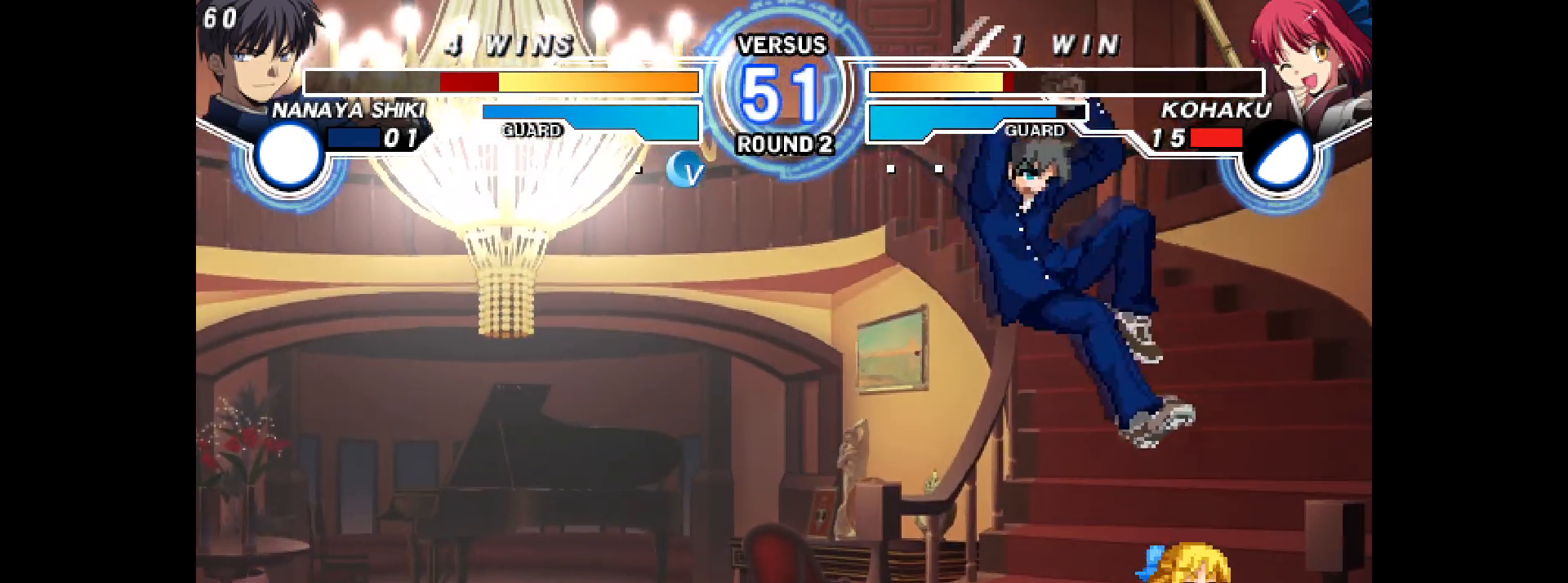
{"buttons": ["DPAD_DOWN", "DPAD_LEFT"], "events": [[250, "CROSS", "down"], [300, "CROSS", "up"], [417, "DPAD_RIGHT", "up"], [450, "DPAD_LEFT", "down"], [483, "DPAD_DOWN", "down"]]}
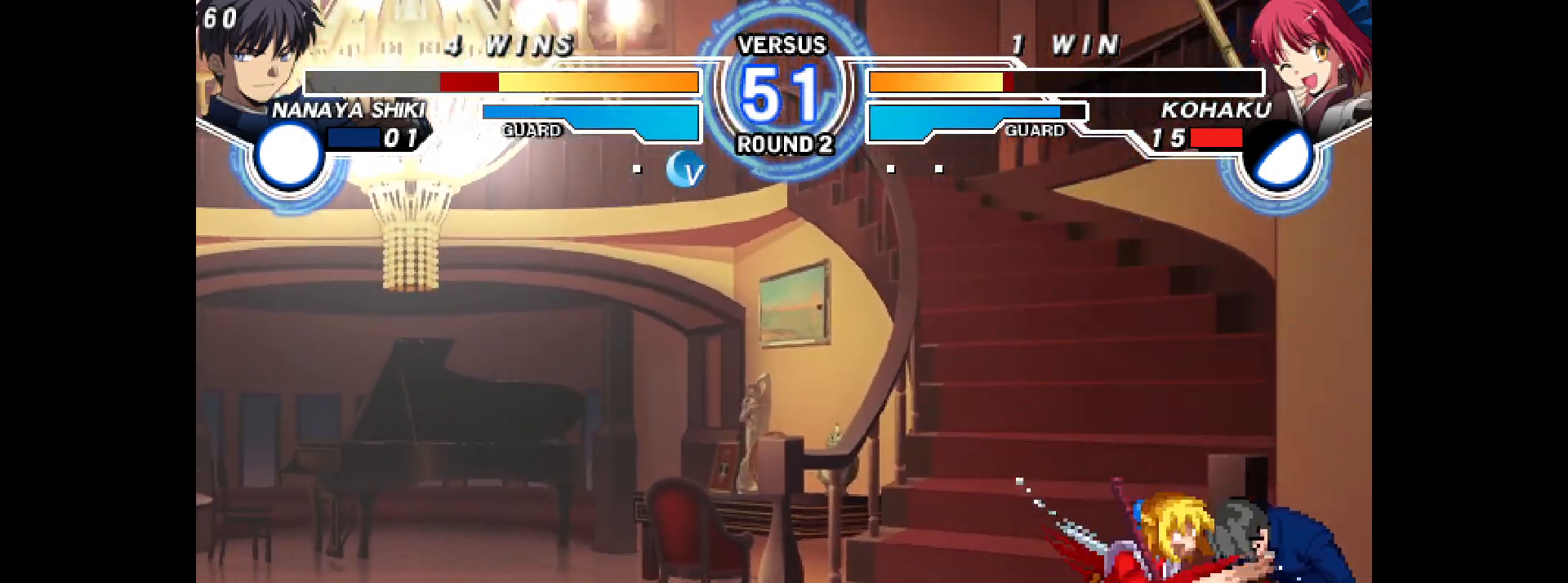
{"buttons": [], "events": [[133, "DPAD_DOWN", "up"], [150, "DPAD_LEFT", "up"]]}
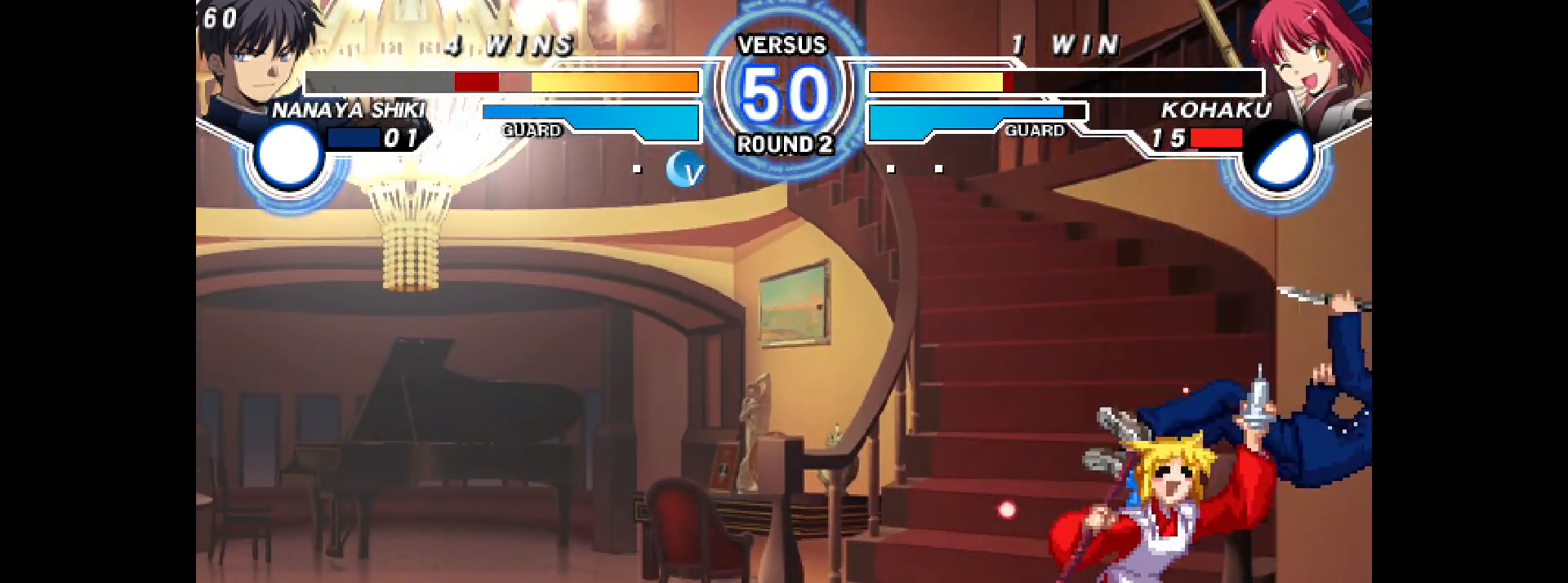
{"buttons": ["DPAD_LEFT"], "events": [[117, "DPAD_DOWN", "down"], [183, "DPAD_DOWN", "up"], [250, "DPAD_DOWN", "down"], [350, "DPAD_DOWN", "up"], [350, "L2", "down"], [417, "L2", "up"], [500, "DPAD_LEFT", "down"]]}
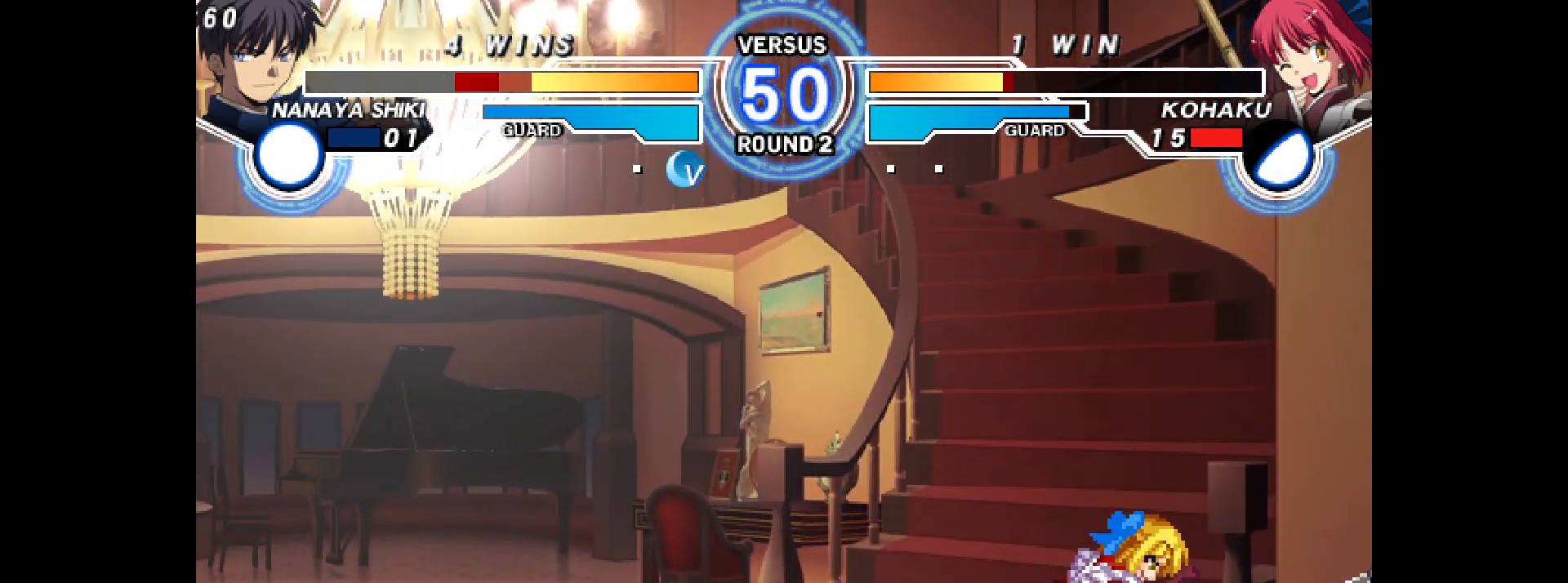
{"buttons": ["DPAD_LEFT"], "events": []}
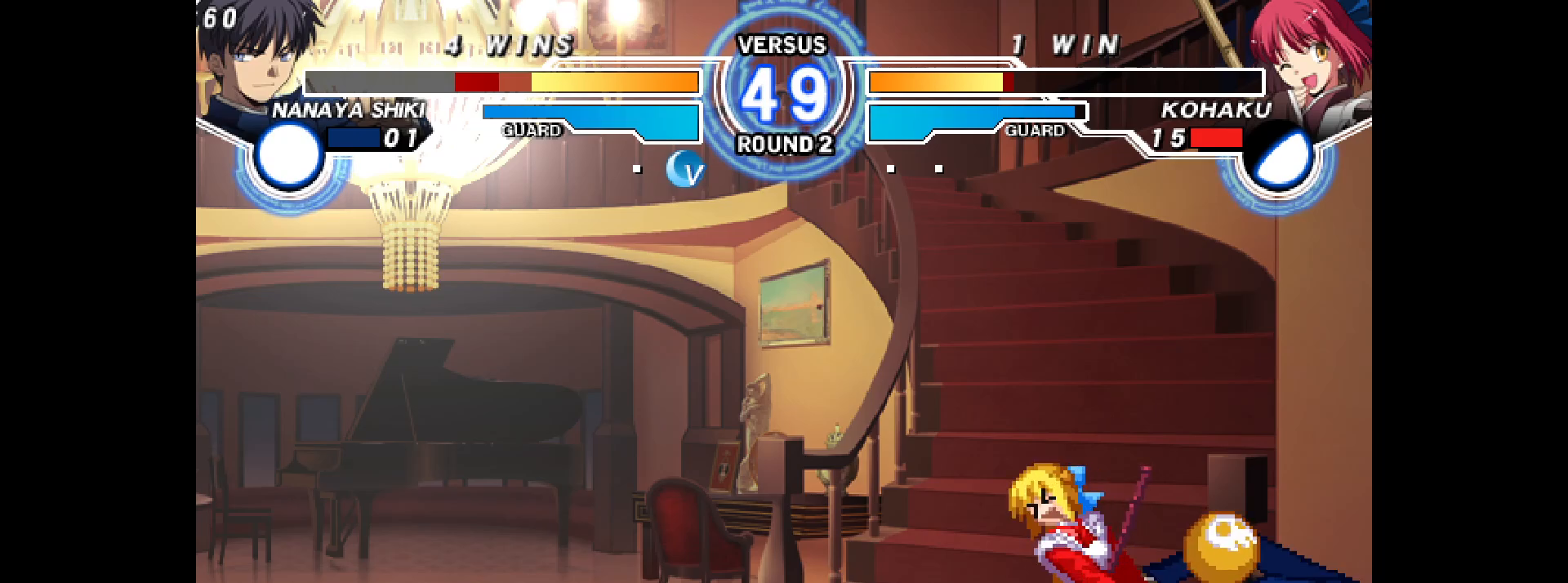
{"buttons": ["DPAD_UP", "DPAD_LEFT"], "events": [[500, "DPAD_UP", "down"]]}
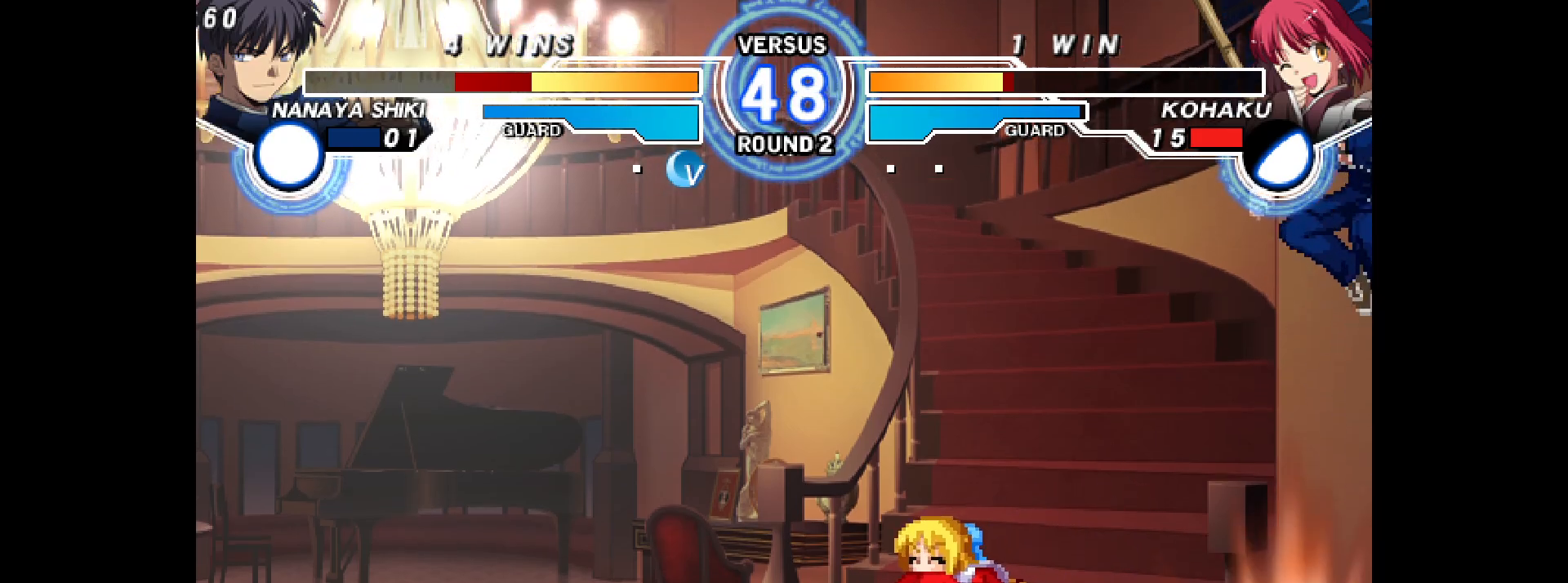
{"buttons": ["DPAD_LEFT"], "events": [[117, "DPAD_LEFT", "up"], [133, "DPAD_RIGHT", "down"], [150, "DPAD_UP", "up"], [250, "DPAD_LEFT", "down"], [250, "DPAD_RIGHT", "up"]]}
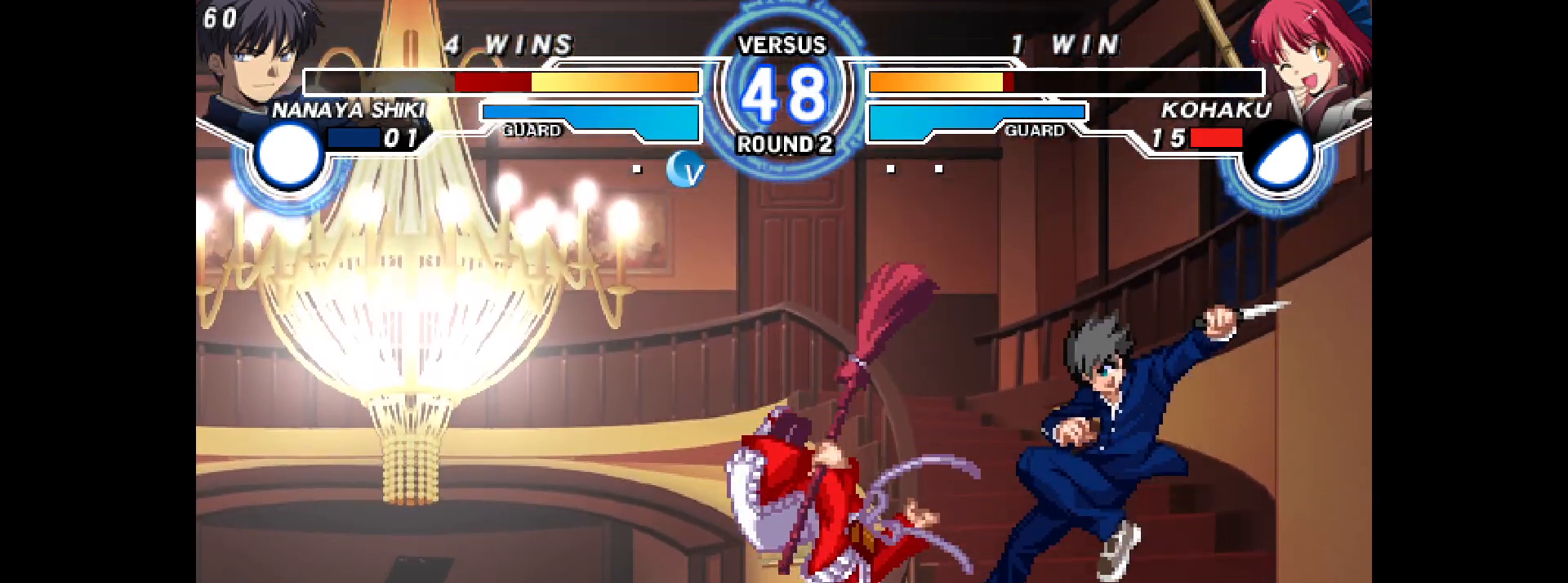
{"buttons": ["DPAD_UP", "DPAD_LEFT"], "events": [[67, "R2", "down"], [83, "DPAD_LEFT", "up"], [150, "R2", "up"], [400, "DPAD_UP", "down"], [500, "DPAD_LEFT", "down"]]}
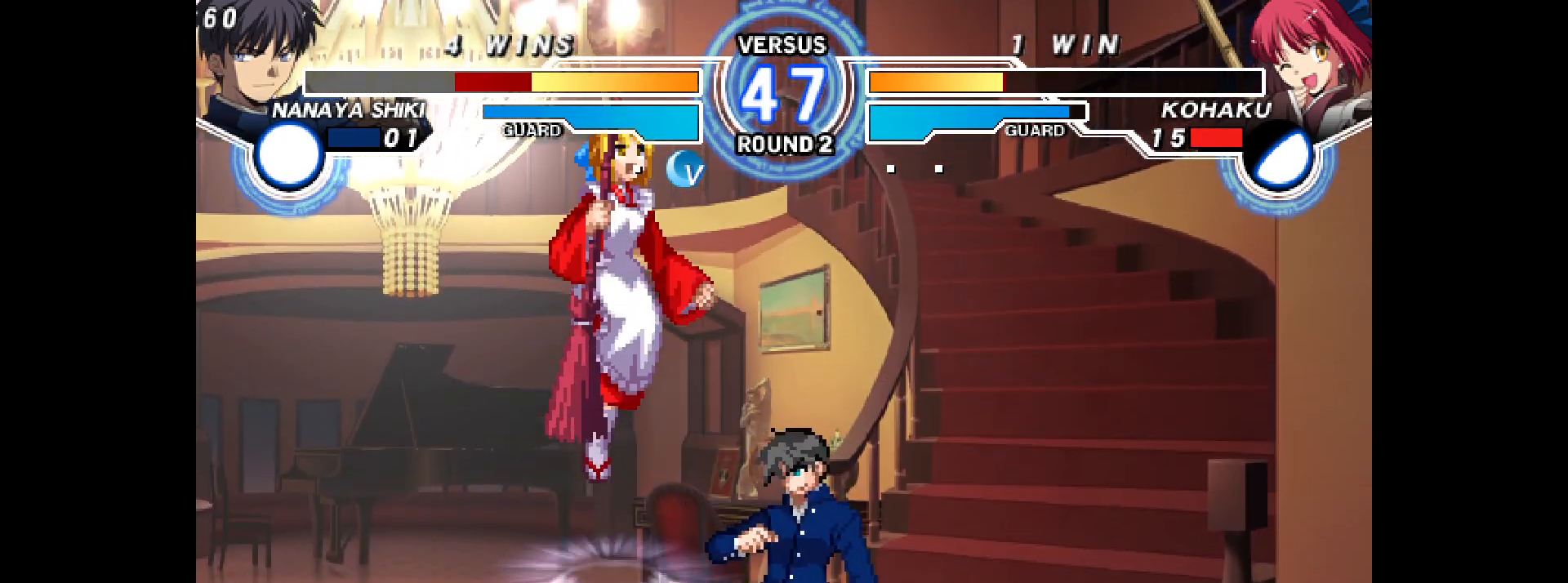
{"buttons": ["R1", "DPAD_RIGHT"], "events": [[17, "DPAD_UP", "up"], [350, "DPAD_LEFT", "up"], [433, "DPAD_RIGHT", "down"], [500, "R1", "down"]]}
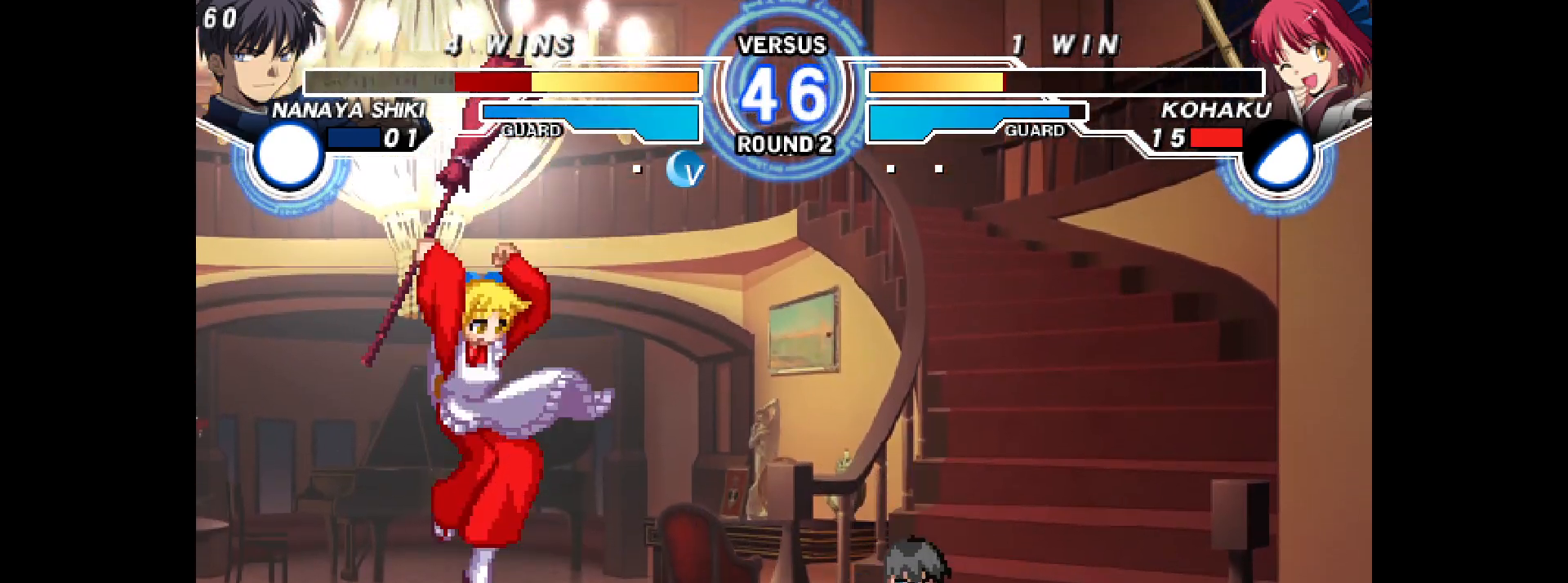
{"buttons": [], "events": [[50, "R1", "up"], [100, "DPAD_LEFT", "down"], [100, "DPAD_RIGHT", "up"], [233, "R2", "down"], [267, "R2", "up"], [400, "DPAD_LEFT", "up"]]}
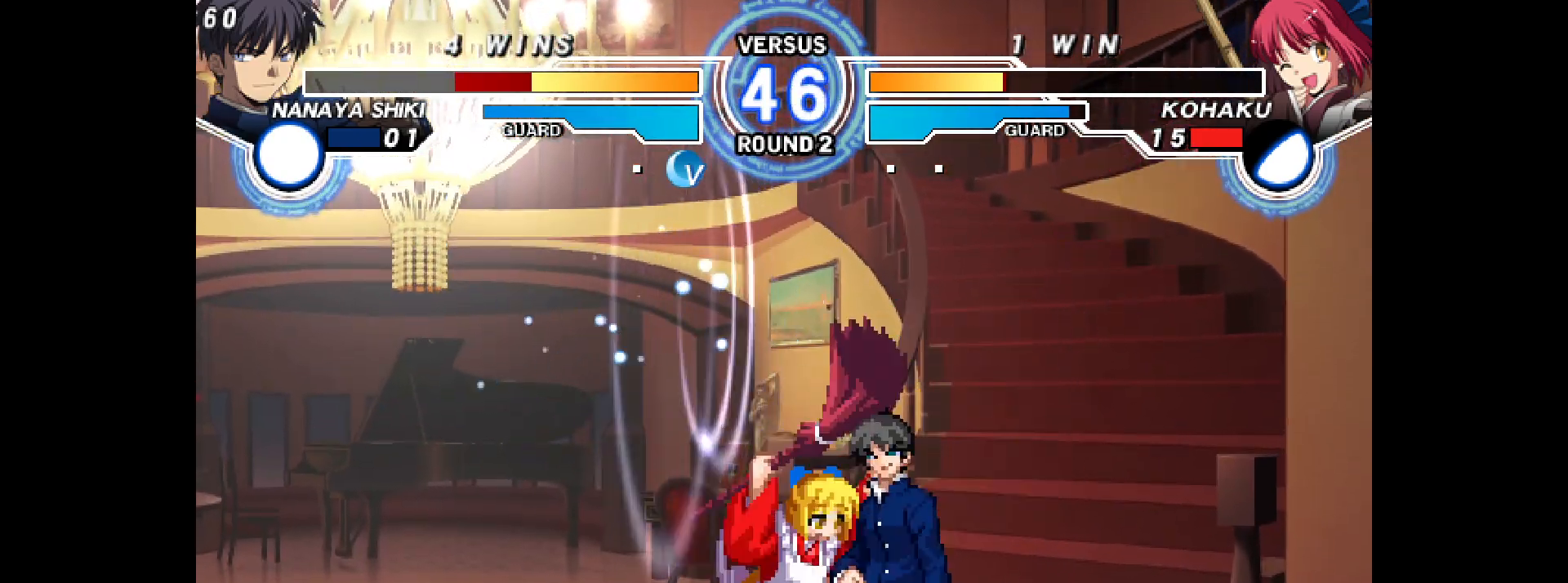
{"buttons": ["TRIANGLE", "L2", "DPAD_DOWN"], "events": [[17, "DPAD_DOWN", "down"], [50, "TRIANGLE", "down"], [67, "L2", "down"], [150, "L2", "up"], [167, "TRIANGLE", "up"], [217, "L2", "down"], [283, "R1", "down"], [300, "R1", "up"], [333, "L2", "up"], [383, "SQUARE", "down"], [400, "SQUARE", "up"], [467, "L2", "down"], [500, "TRIANGLE", "down"]]}
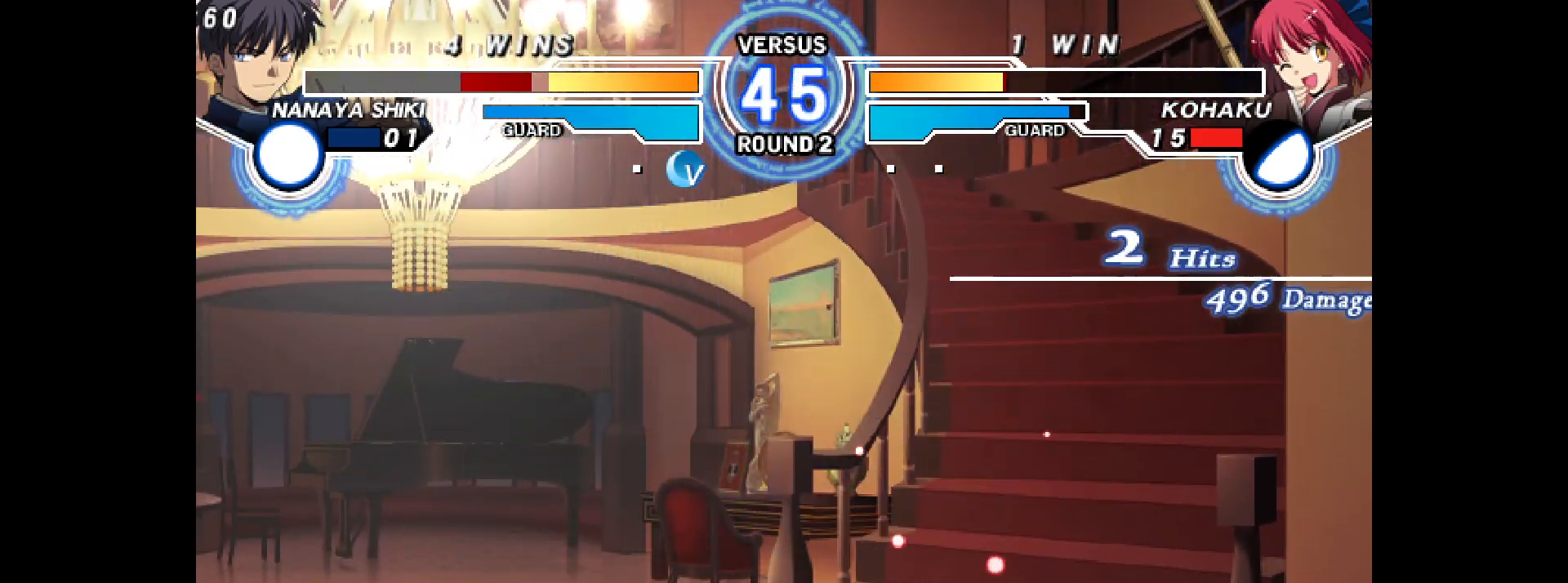
{"buttons": ["DPAD_DOWN"], "events": [[17, "TRIANGLE", "up"], [50, "L2", "up"], [117, "R2", "down"], [150, "CROSS", "down"], [167, "CROSS", "up"], [200, "R2", "up"], [250, "DPAD_DOWN", "up"], [317, "CIRCLE", "down"], [350, "CIRCLE", "up"], [467, "DPAD_DOWN", "down"]]}
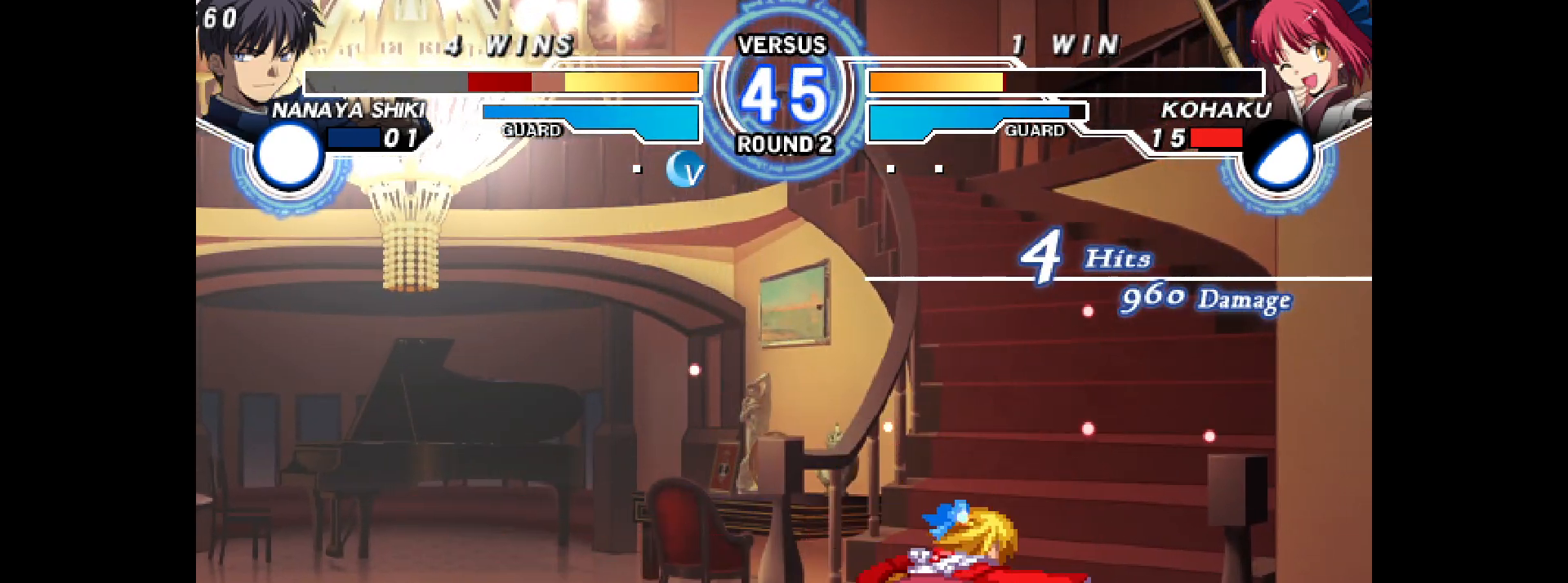
{"buttons": ["L2", "DPAD_RIGHT"], "events": [[50, "CIRCLE", "down"], [100, "CIRCLE", "up"], [133, "DPAD_DOWN", "up"], [150, "DPAD_DOWN", "down"], [183, "DPAD_DOWN", "up"], [233, "DPAD_RIGHT", "down"], [350, "DPAD_DOWN", "down"], [350, "DPAD_RIGHT", "up"], [417, "DPAD_RIGHT", "down"], [483, "L2", "down"], [500, "DPAD_DOWN", "up"]]}
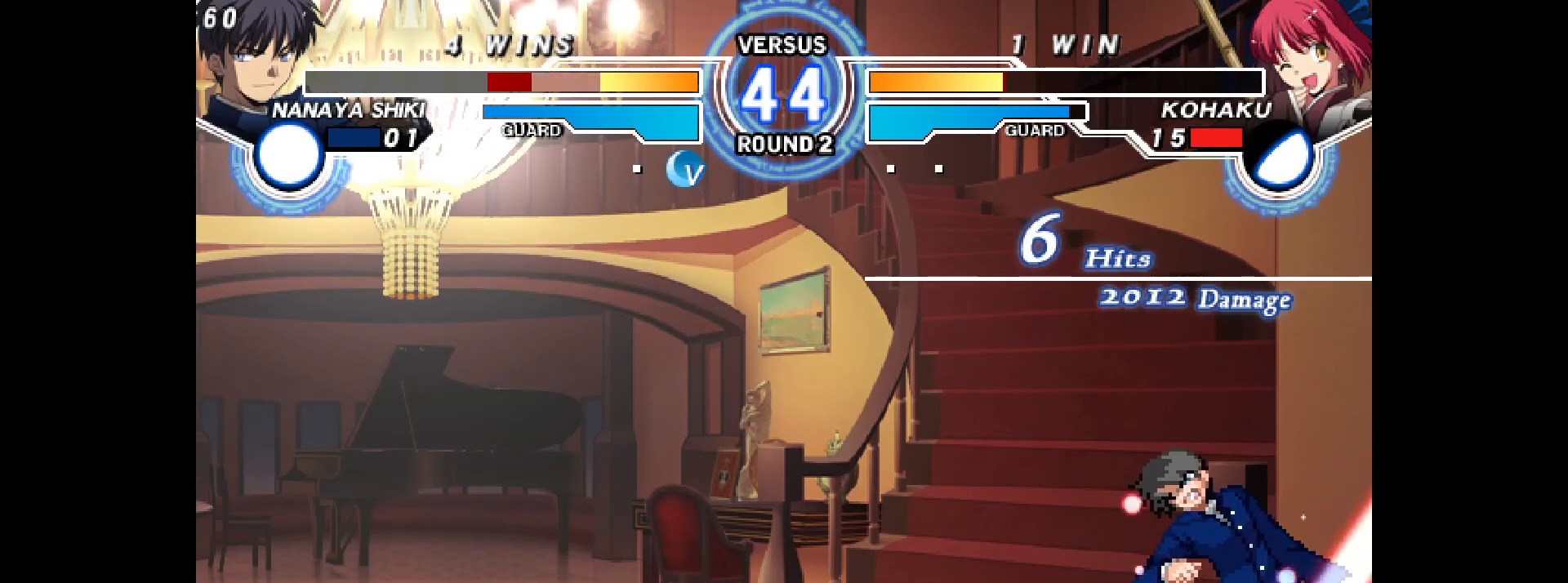
{"buttons": ["CIRCLE"], "events": [[67, "DPAD_RIGHT", "up"], [83, "L2", "up"], [217, "DPAD_UP", "down"], [250, "DPAD_RIGHT", "down"], [350, "DPAD_RIGHT", "up"], [350, "DPAD_UP", "up"], [450, "CIRCLE", "down"]]}
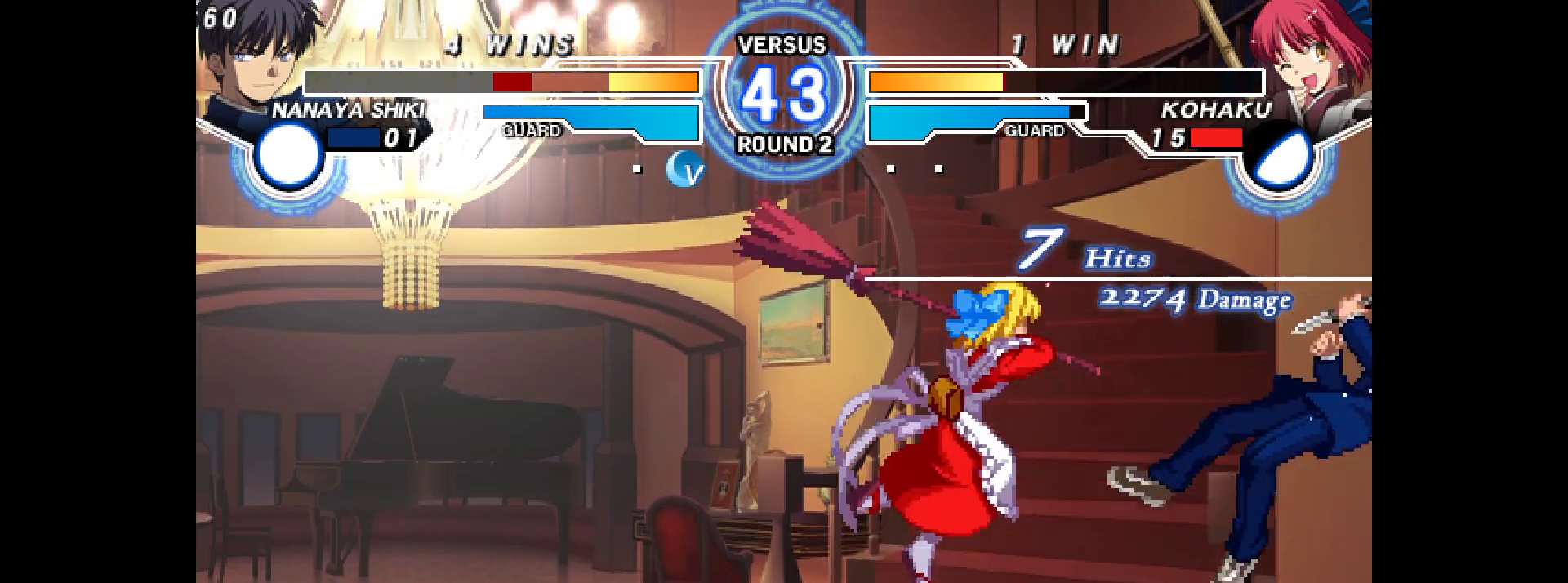
{"buttons": [], "events": [[267, "CIRCLE", "up"], [350, "R2", "down"], [417, "R2", "up"]]}
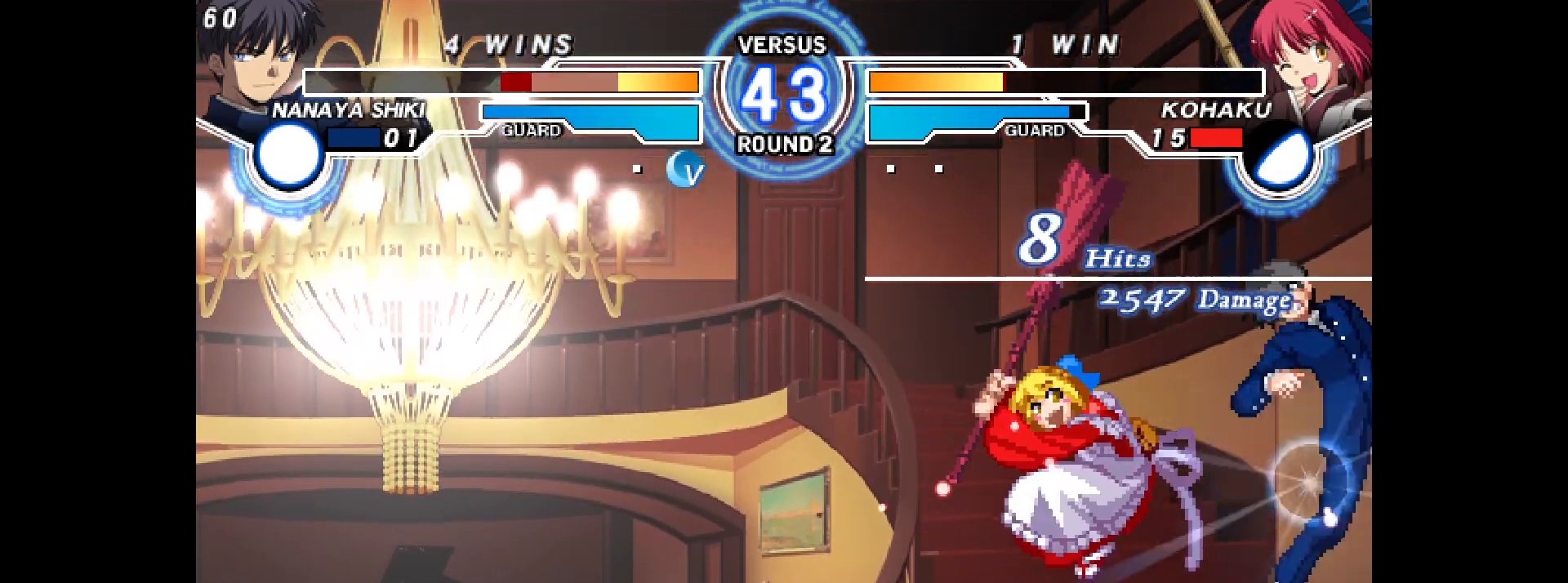
{"buttons": ["DPAD_RIGHT"], "events": [[83, "DPAD_RIGHT", "down"], [83, "DPAD_UP", "down"], [150, "DPAD_UP", "up"], [250, "L2", "down"], [317, "L2", "up"], [417, "CIRCLE", "down"], [467, "CIRCLE", "up"]]}
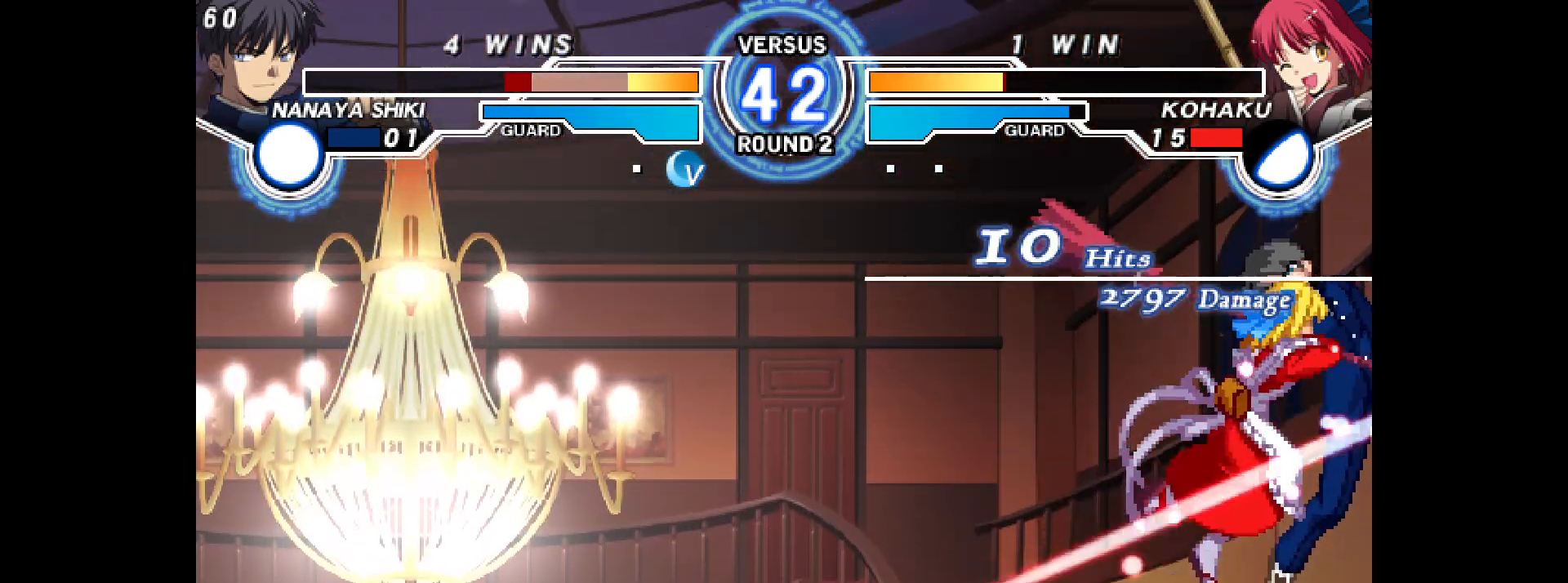
{"buttons": [], "events": [[183, "CROSS", "down"], [233, "CROSS", "up"], [450, "DPAD_RIGHT", "up"]]}